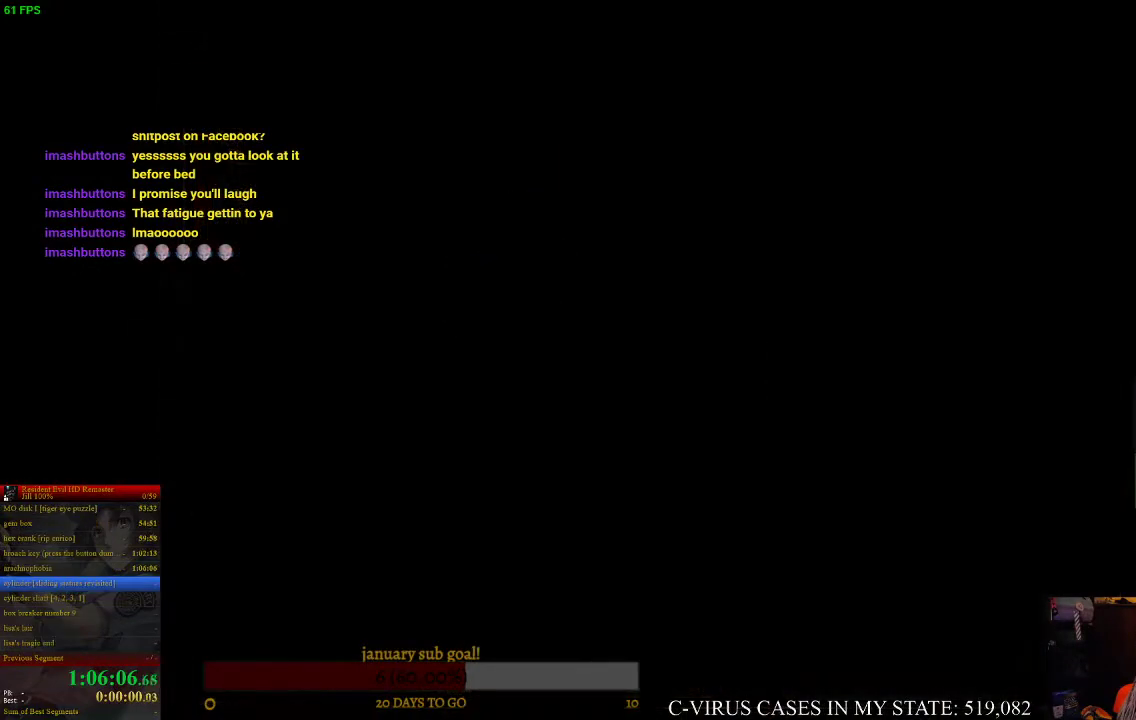
Gameplay with a controller (PlayStation layout); each line is a JSON object with the inputs held at the frame after it. "events" lists button and stick changes between this image and that frame as [ms after this image, input, new state], when the widget could be followed in between. Not read: L2 L3 R3.
{"buttons": [], "left_stick": "center", "right_stick": "center", "events": [[167, "left_stick", "down-left"], [500, "left_stick", "center"]]}
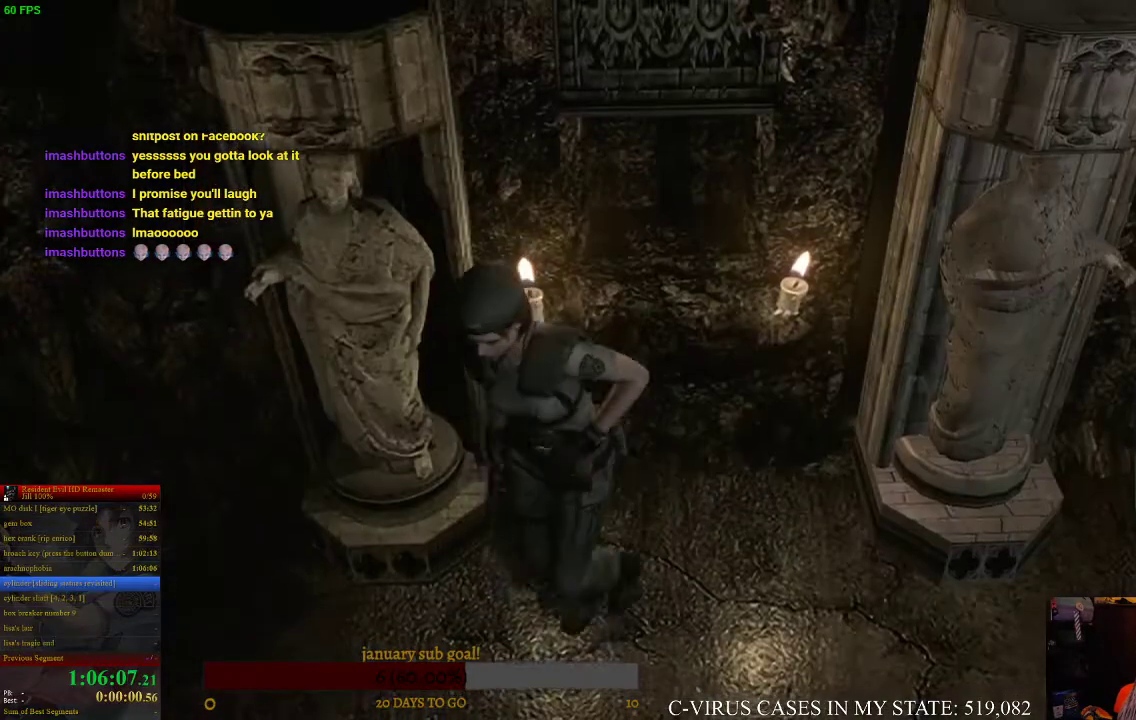
{"buttons": ["CIRCLE", "DPAD_UP"], "left_stick": "center", "right_stick": "center", "events": [[33, "CIRCLE", "down"], [67, "DPAD_UP", "down"]]}
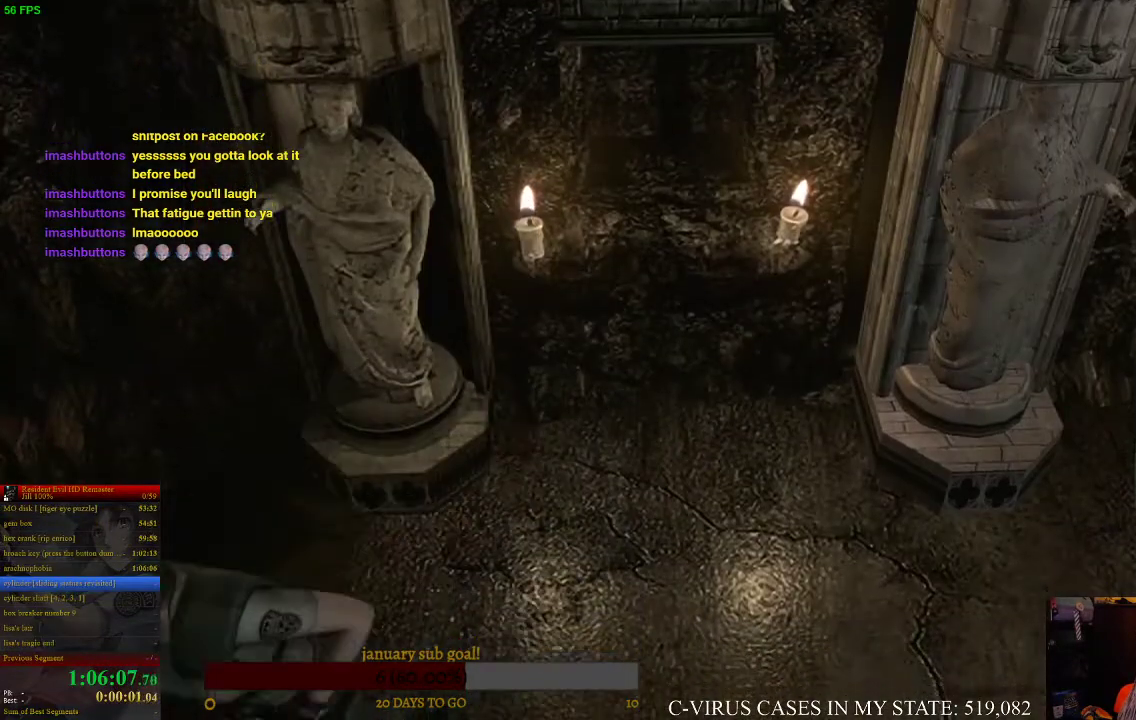
{"buttons": ["CIRCLE", "DPAD_UP", "DPAD_LEFT"], "left_stick": "center", "right_stick": "center", "events": [[500, "DPAD_LEFT", "down"]]}
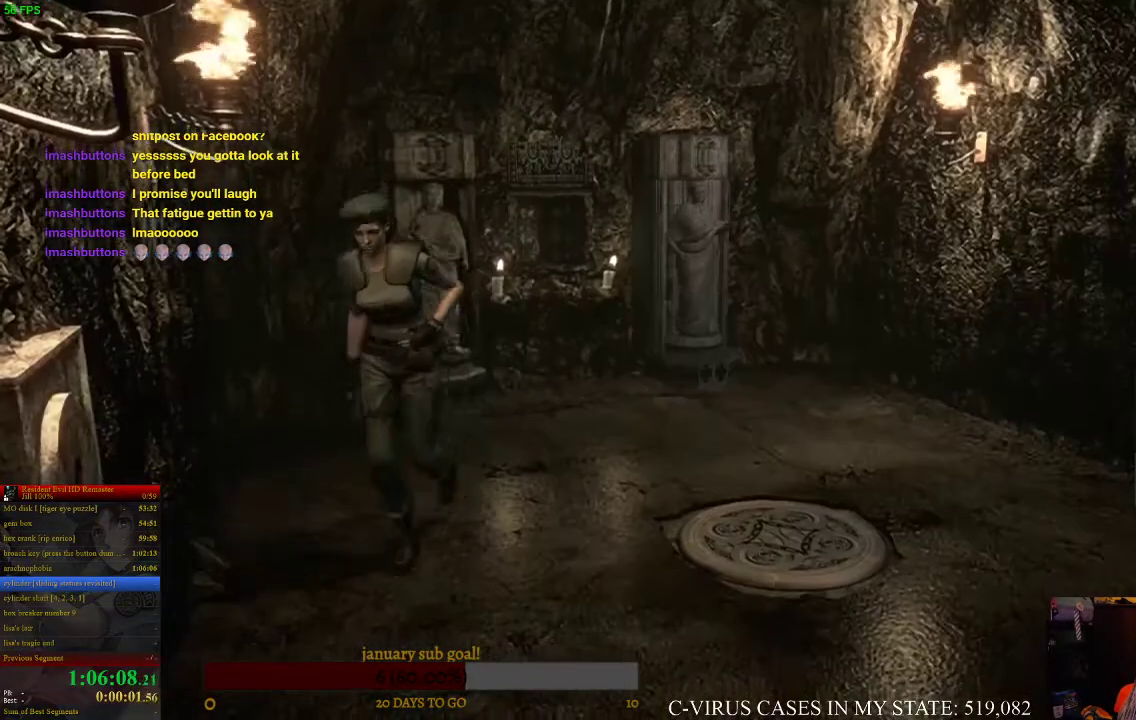
{"buttons": ["CIRCLE", "DPAD_UP"], "left_stick": "center", "right_stick": "center", "events": [[167, "DPAD_LEFT", "up"]]}
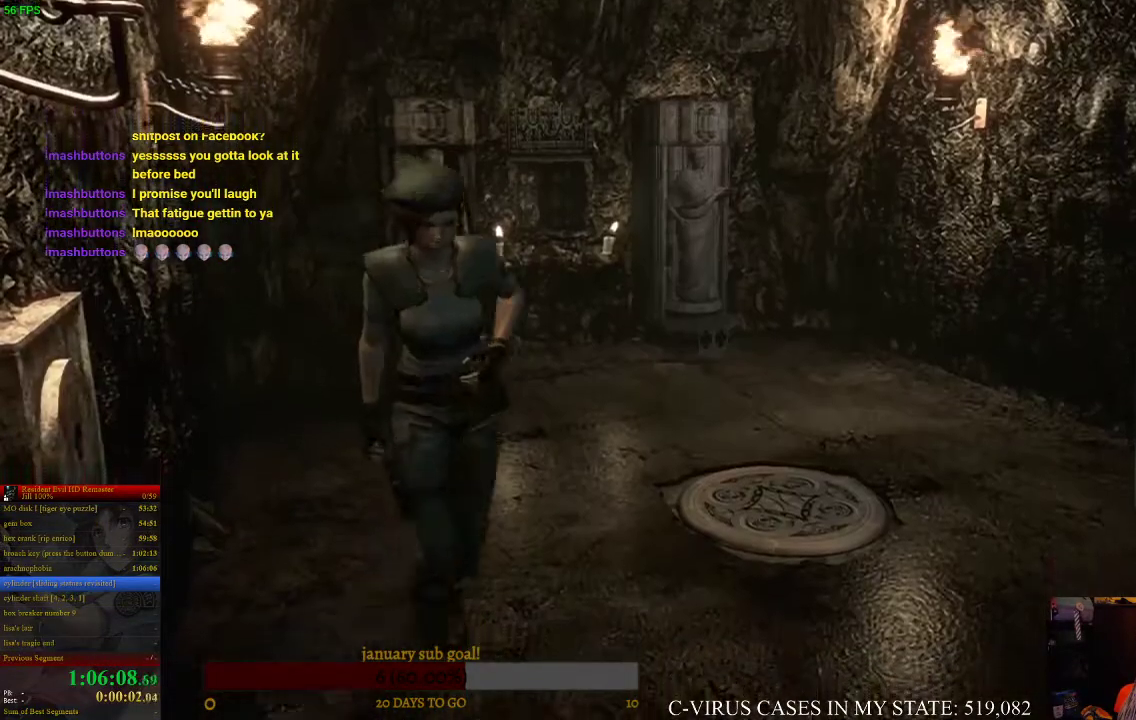
{"buttons": ["CROSS", "CIRCLE", "DPAD_UP", "DPAD_RIGHT"], "left_stick": "center", "right_stick": "center", "events": [[367, "CROSS", "down"], [467, "DPAD_RIGHT", "down"]]}
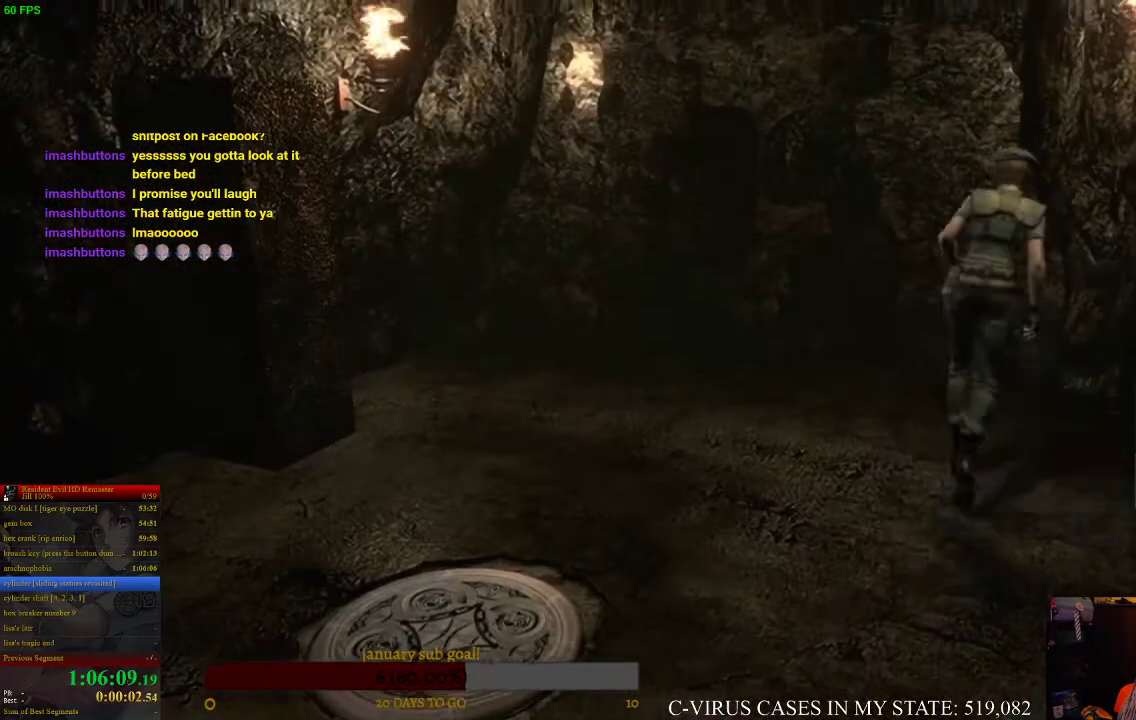
{"buttons": ["CROSS", "CIRCLE", "DPAD_UP", "DPAD_RIGHT"], "left_stick": "center", "right_stick": "center"}
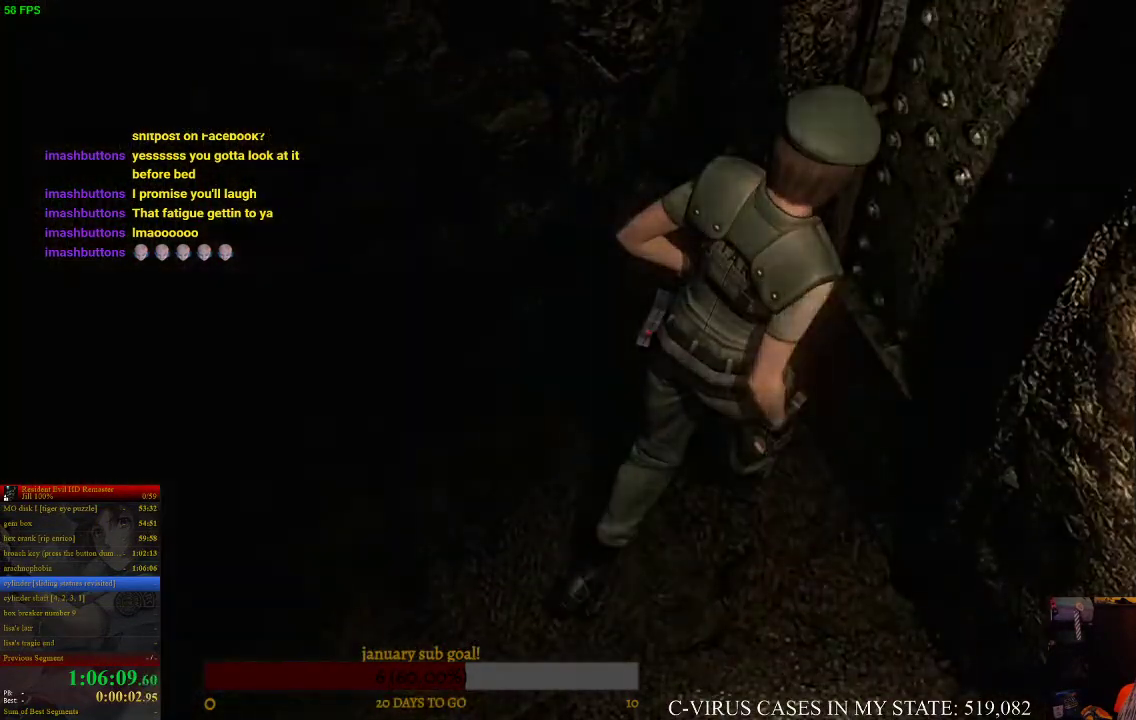
{"buttons": [], "left_stick": "center", "right_stick": "center", "events": [[267, "CIRCLE", "up"], [267, "DPAD_RIGHT", "up"], [300, "CROSS", "up"], [300, "DPAD_UP", "up"], [400, "CIRCLE", "down"], [433, "CROSS", "down"], [467, "CIRCLE", "up"], [500, "CROSS", "up"]]}
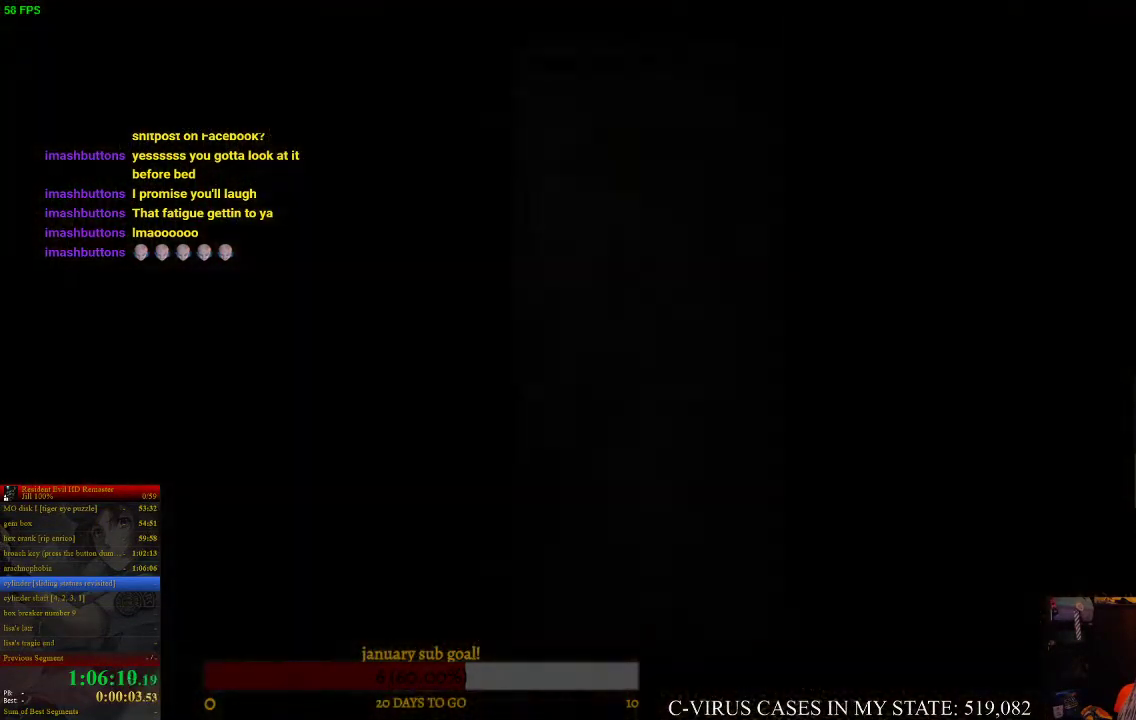
{"buttons": ["CIRCLE", "DPAD_UP"], "left_stick": "center", "right_stick": "center", "events": [[267, "DPAD_UP", "down"], [300, "CIRCLE", "down"], [333, "DPAD_RIGHT", "down"], [367, "DPAD_RIGHT", "up"]]}
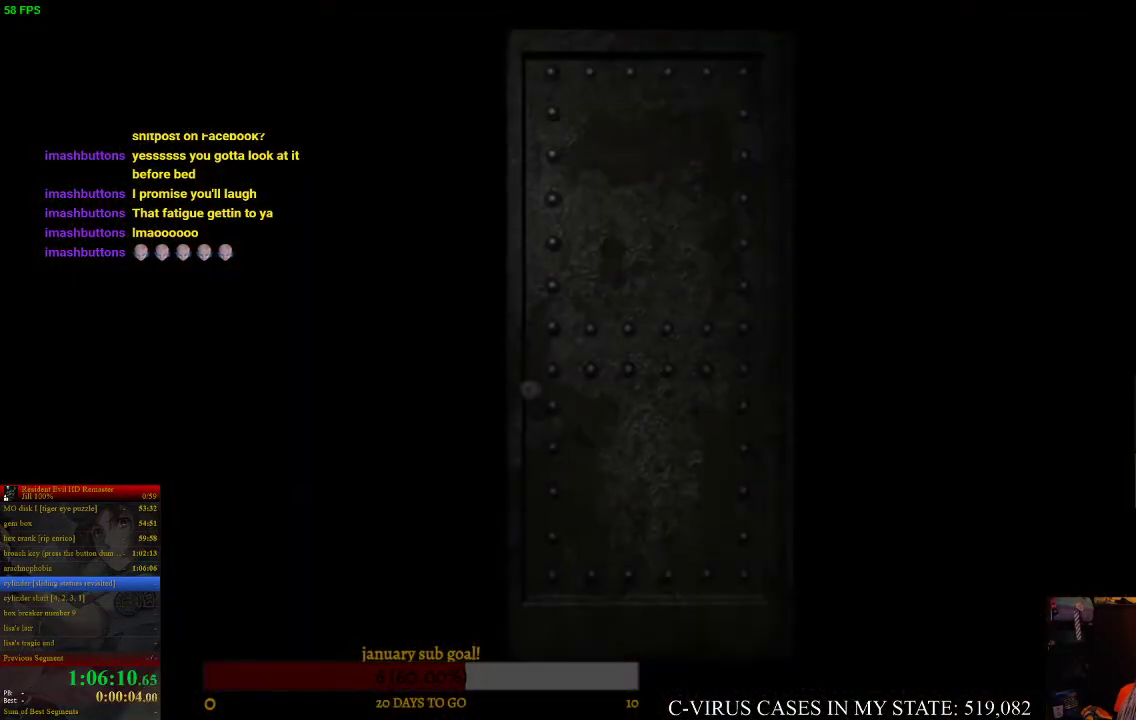
{"buttons": ["CIRCLE", "DPAD_UP"], "left_stick": "center", "right_stick": "center"}
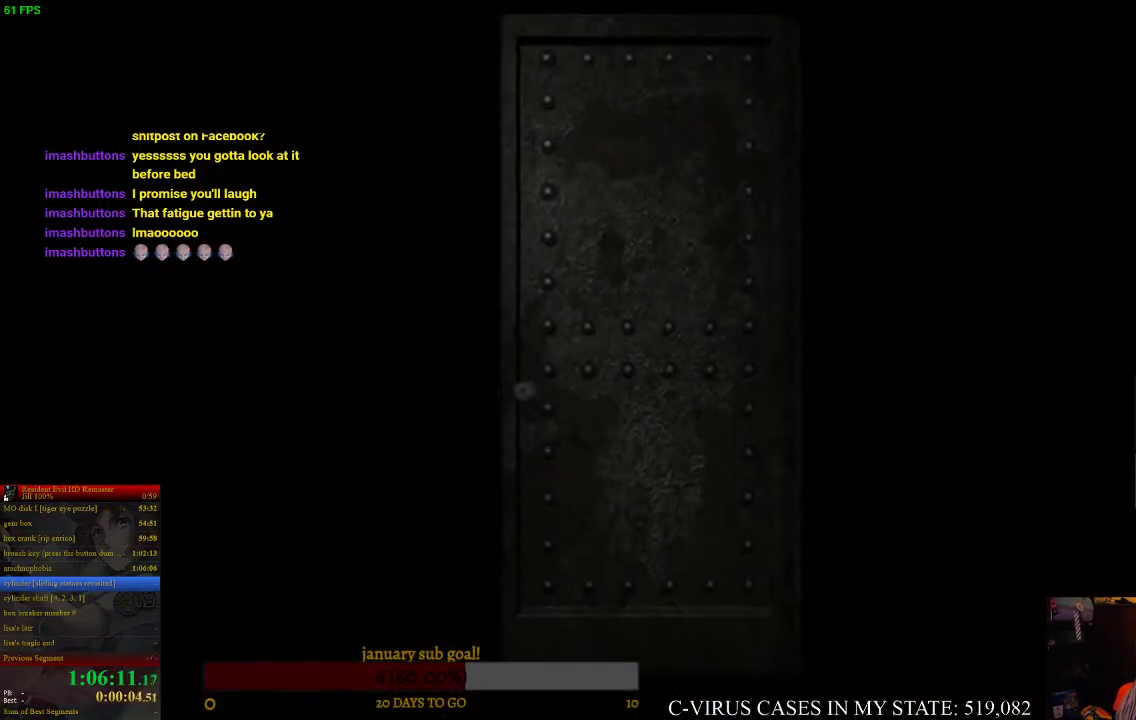
{"buttons": ["CIRCLE", "DPAD_UP"], "left_stick": "center", "right_stick": "center"}
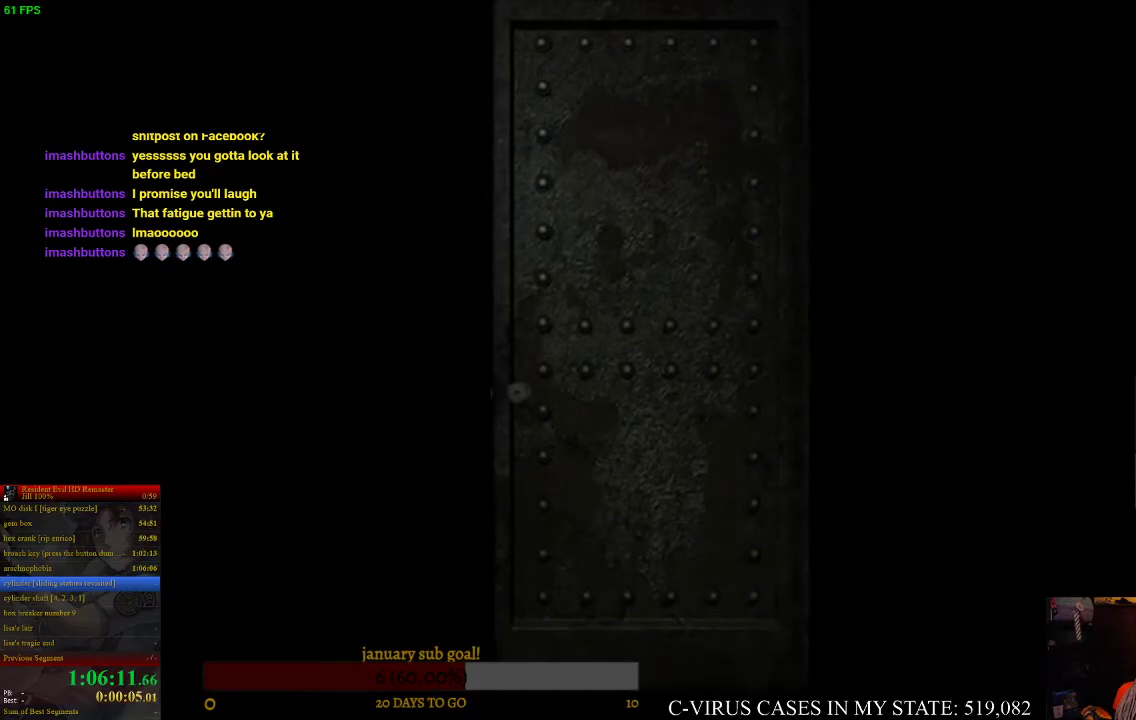
{"buttons": ["CIRCLE", "DPAD_UP"], "left_stick": "center", "right_stick": "center"}
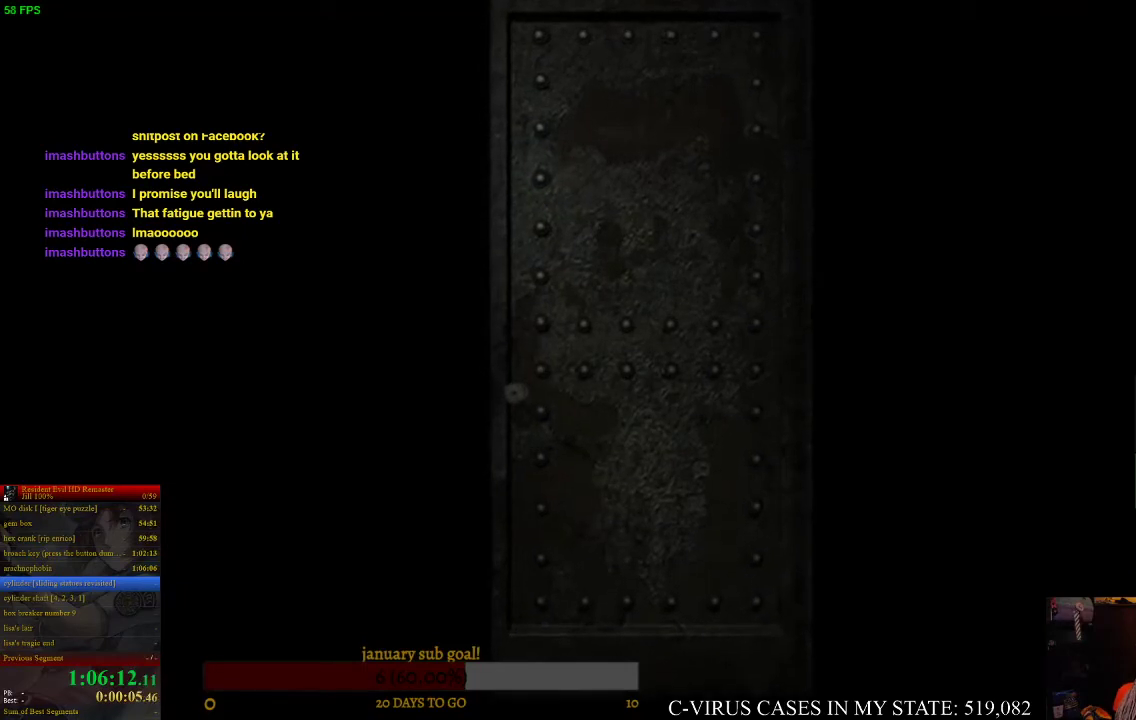
{"buttons": ["CIRCLE", "DPAD_UP"], "left_stick": "center", "right_stick": "center"}
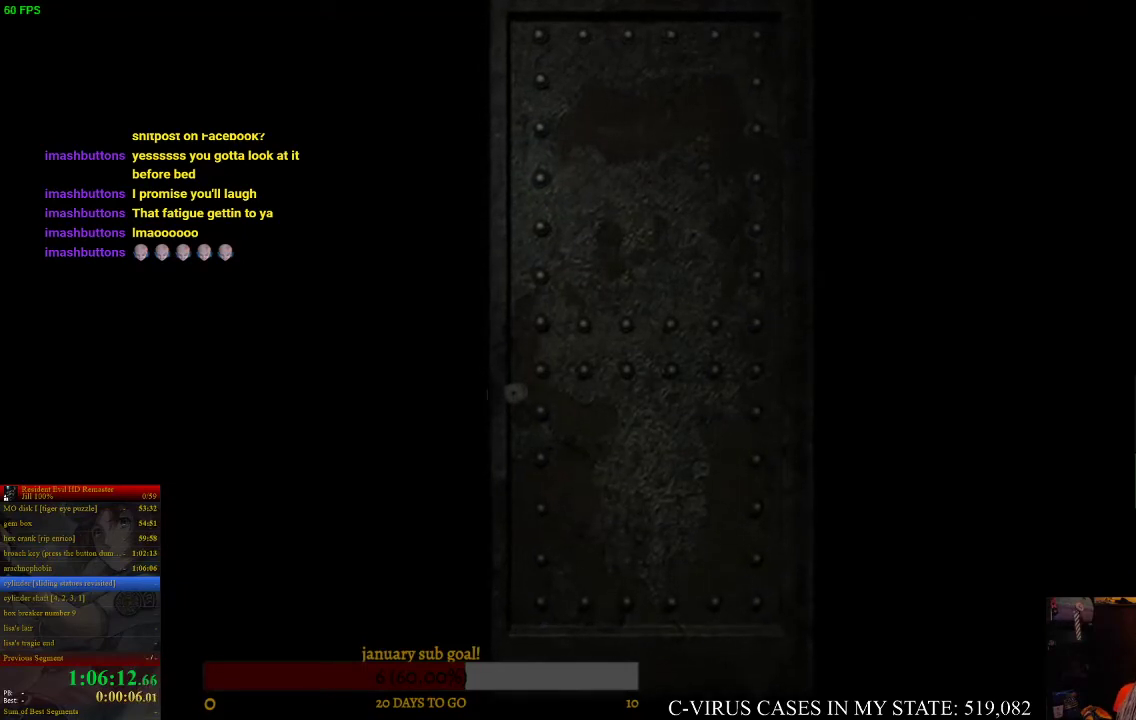
{"buttons": ["CIRCLE", "DPAD_UP"], "left_stick": "center", "right_stick": "center"}
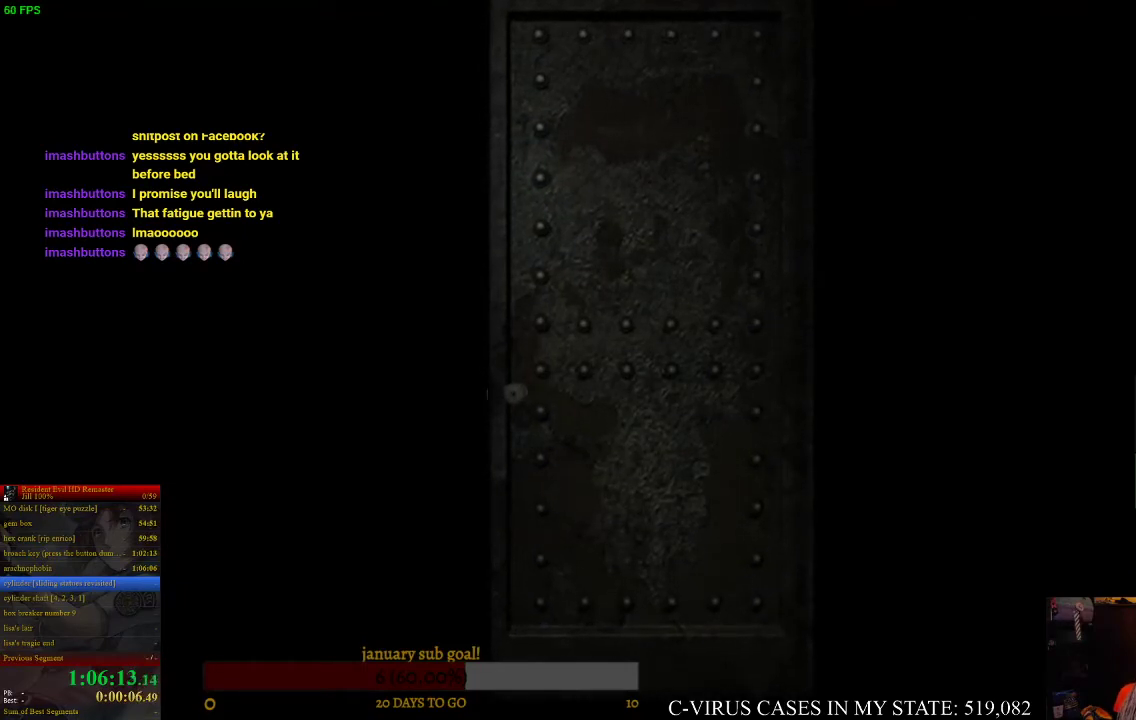
{"buttons": ["CIRCLE", "DPAD_UP"], "left_stick": "center", "right_stick": "center"}
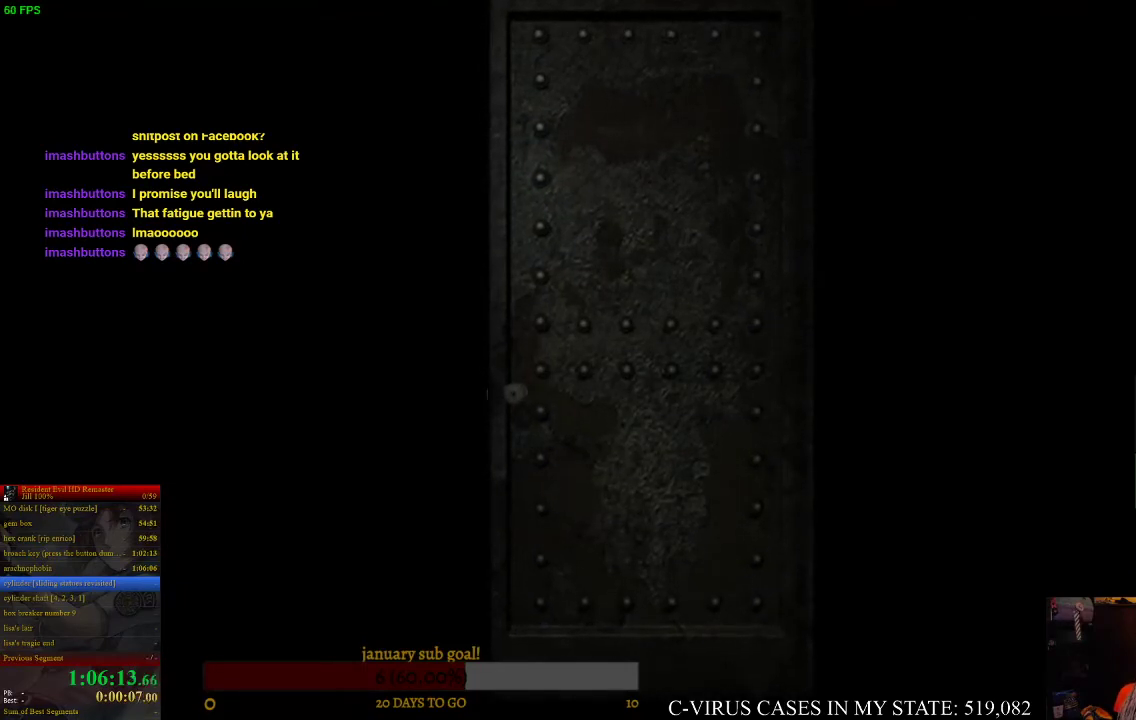
{"buttons": ["CIRCLE", "DPAD_UP"], "left_stick": "center", "right_stick": "center"}
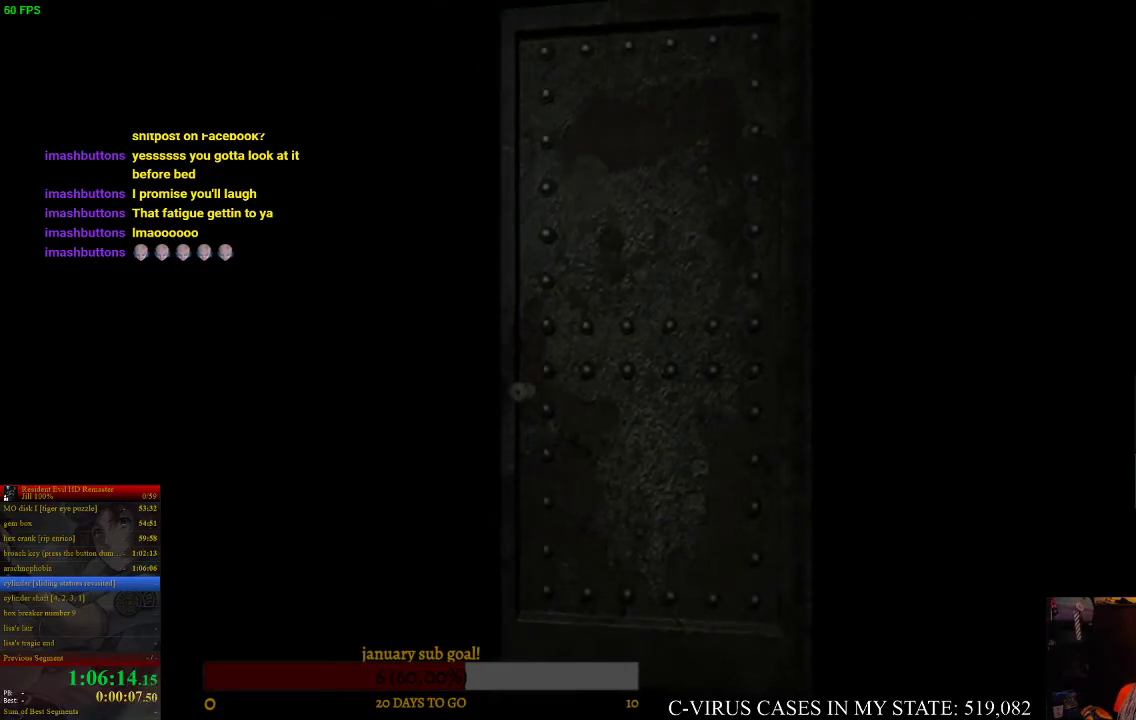
{"buttons": ["CIRCLE", "DPAD_UP"], "left_stick": "center", "right_stick": "center"}
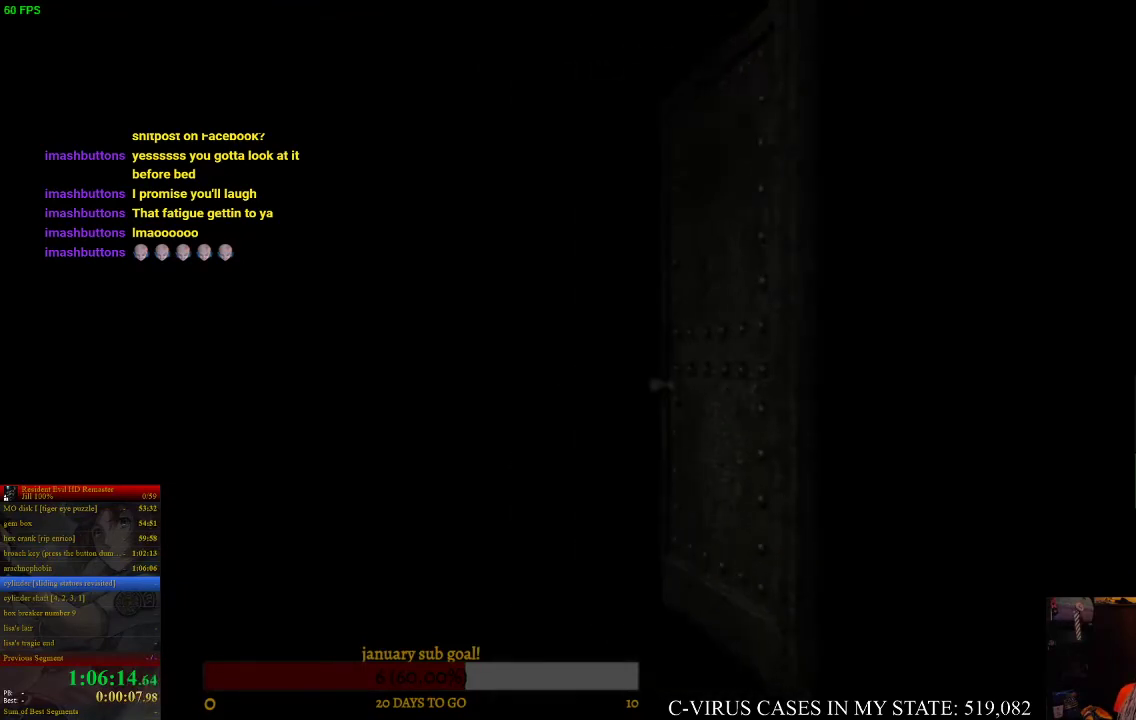
{"buttons": ["CIRCLE", "DPAD_UP"], "left_stick": "center", "right_stick": "center"}
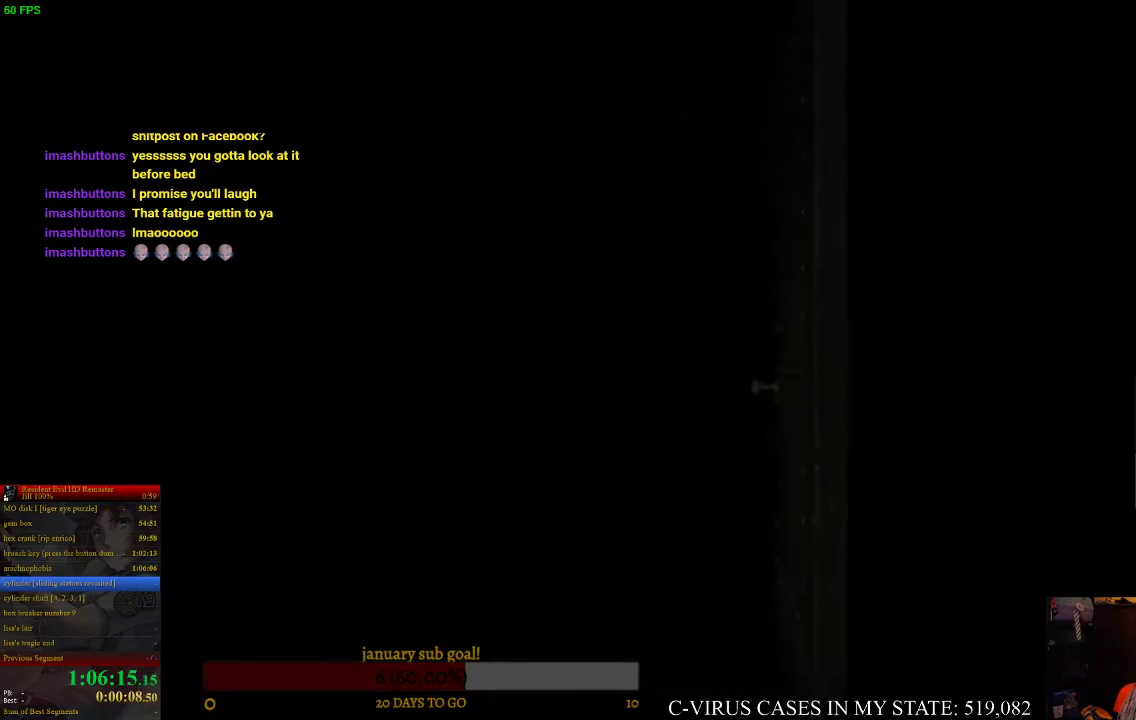
{"buttons": ["CIRCLE", "DPAD_UP"], "left_stick": "center", "right_stick": "center"}
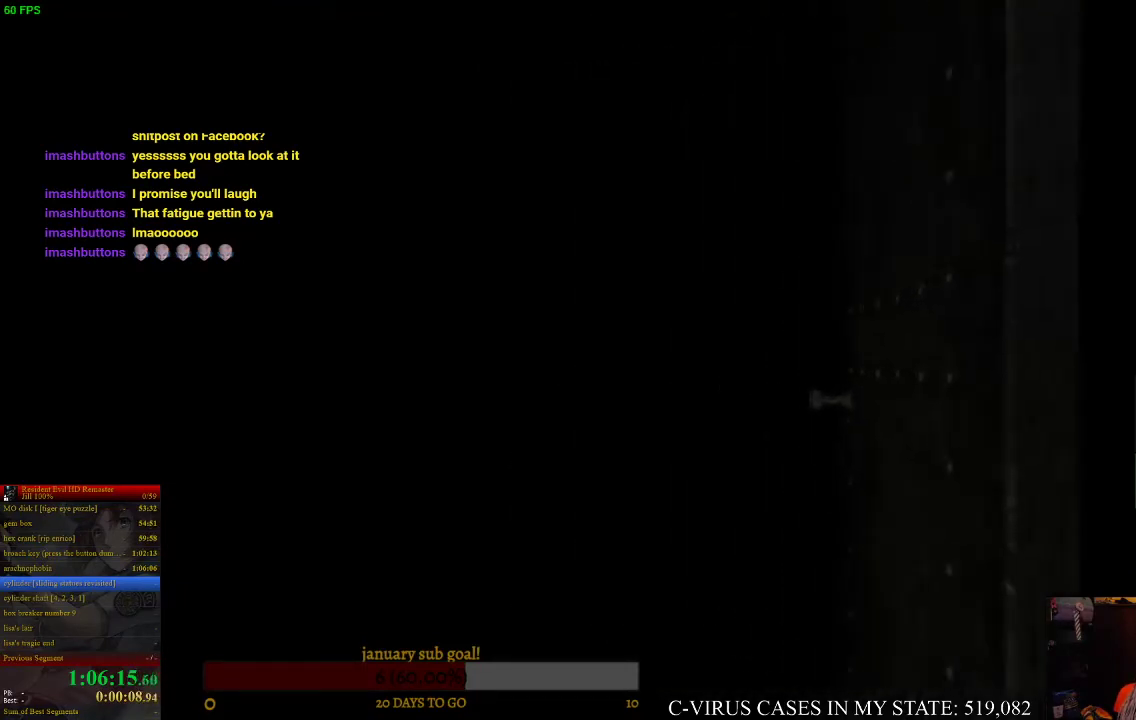
{"buttons": ["CIRCLE", "DPAD_UP"], "left_stick": "center", "right_stick": "center"}
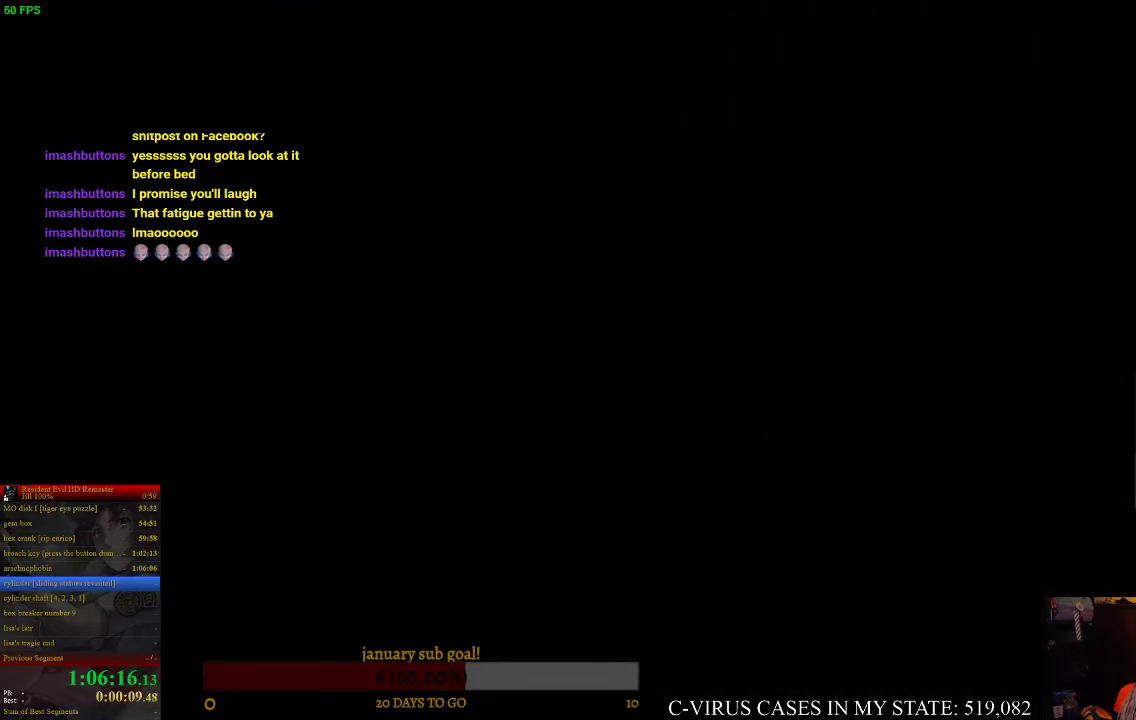
{"buttons": ["CIRCLE", "DPAD_UP"], "left_stick": "center", "right_stick": "center"}
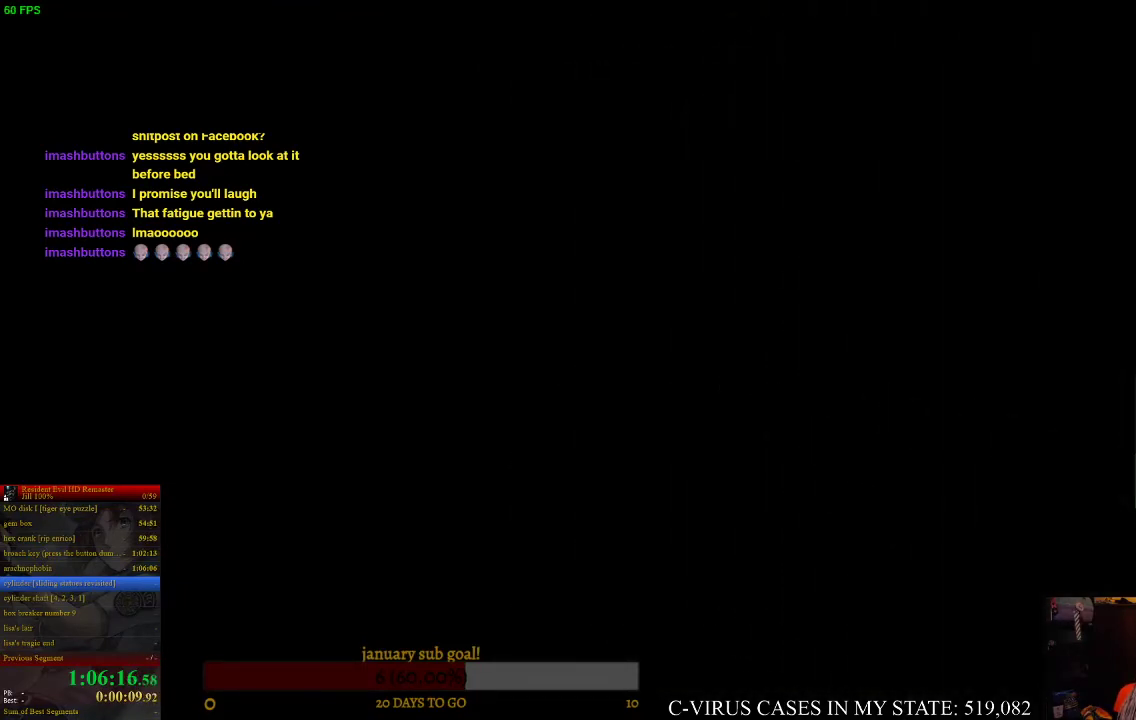
{"buttons": ["CIRCLE", "DPAD_UP"], "left_stick": "center", "right_stick": "center"}
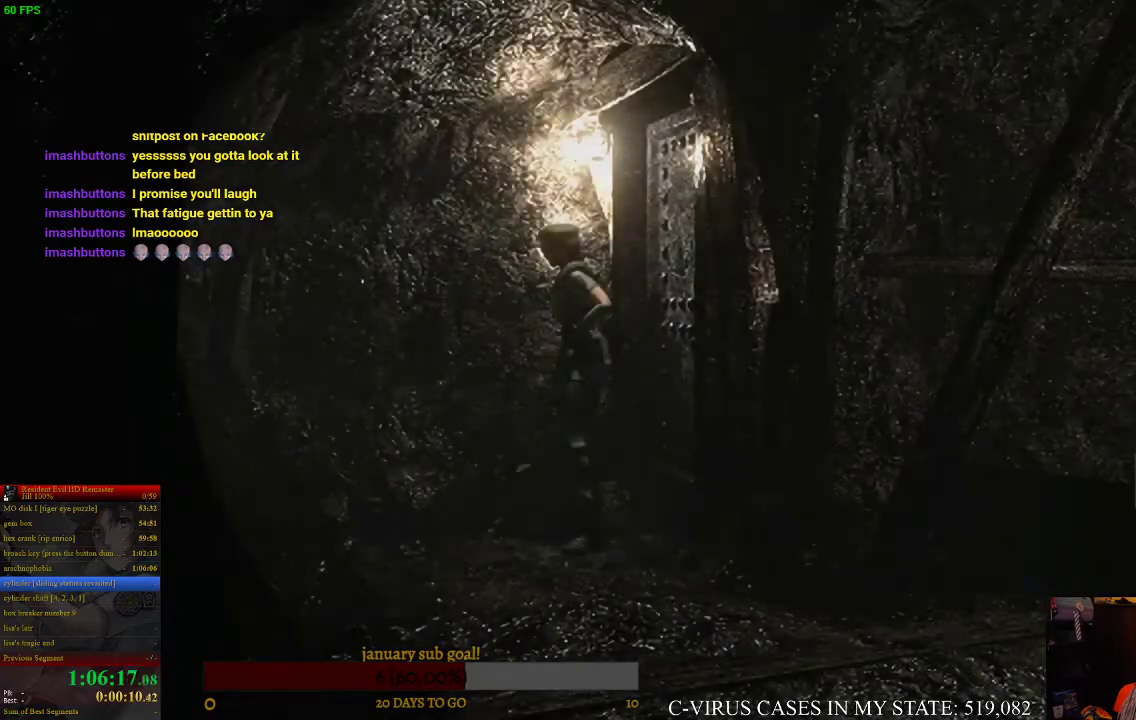
{"buttons": ["CIRCLE", "DPAD_UP", "DPAD_LEFT"], "left_stick": "center", "right_stick": "center", "events": [[100, "DPAD_LEFT", "down"]]}
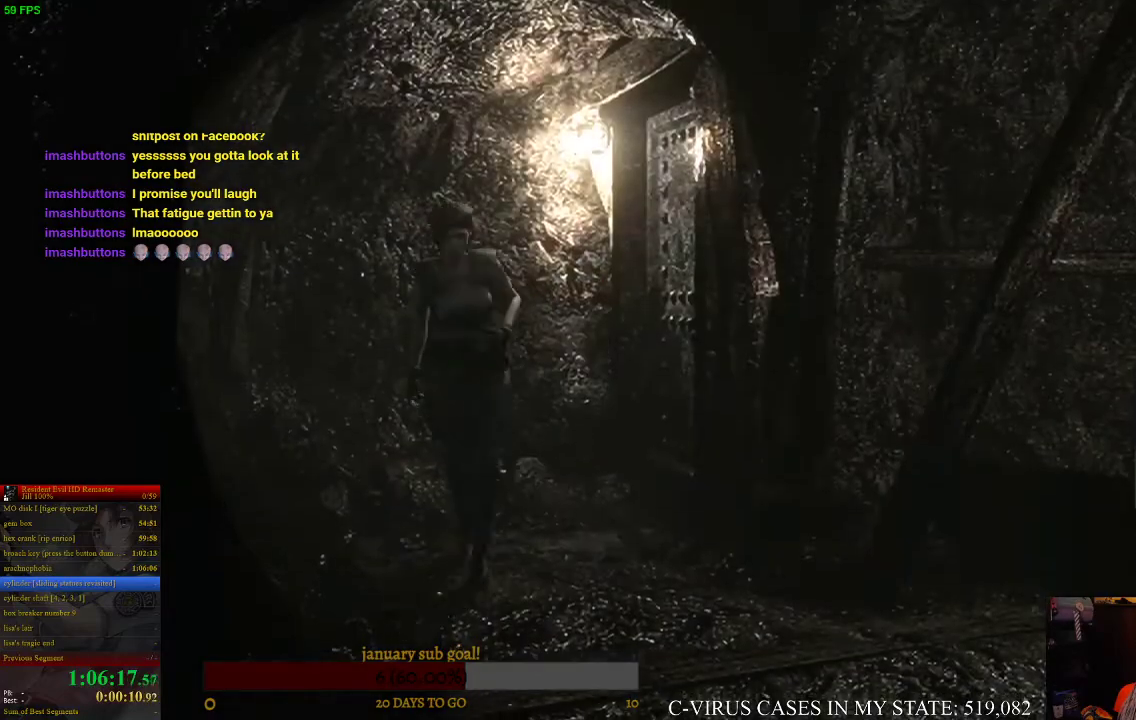
{"buttons": ["CIRCLE", "DPAD_UP"], "left_stick": "center", "right_stick": "center", "events": [[167, "DPAD_LEFT", "up"]]}
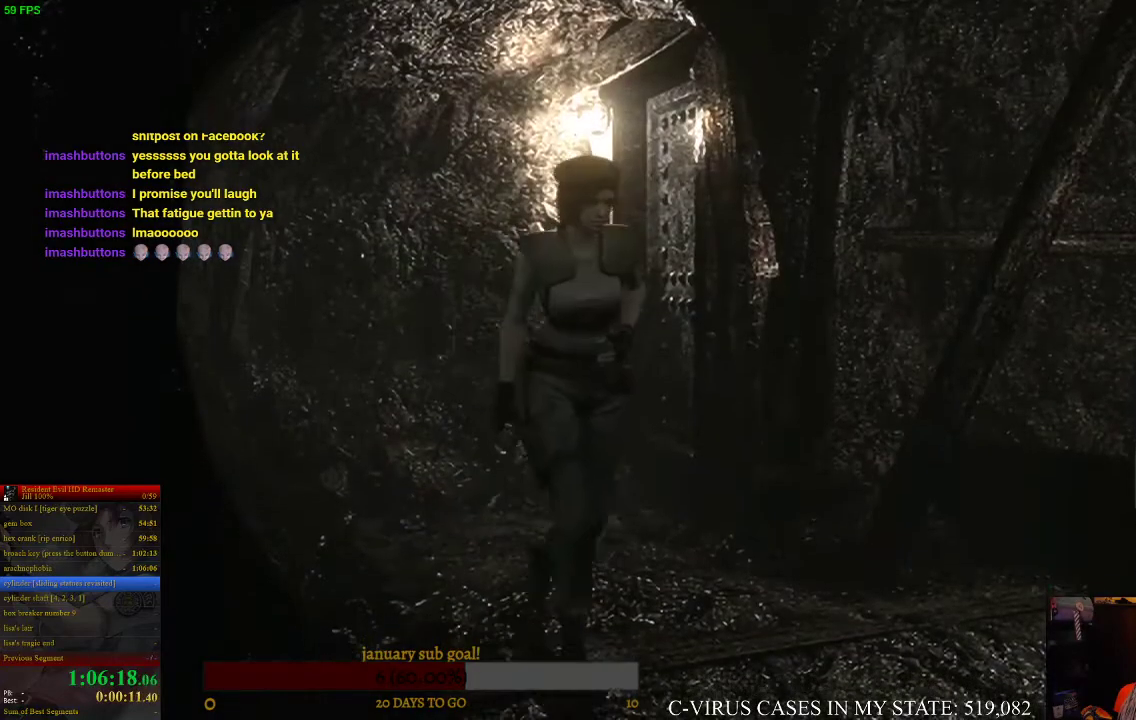
{"buttons": ["CIRCLE", "DPAD_UP"], "left_stick": "center", "right_stick": "center"}
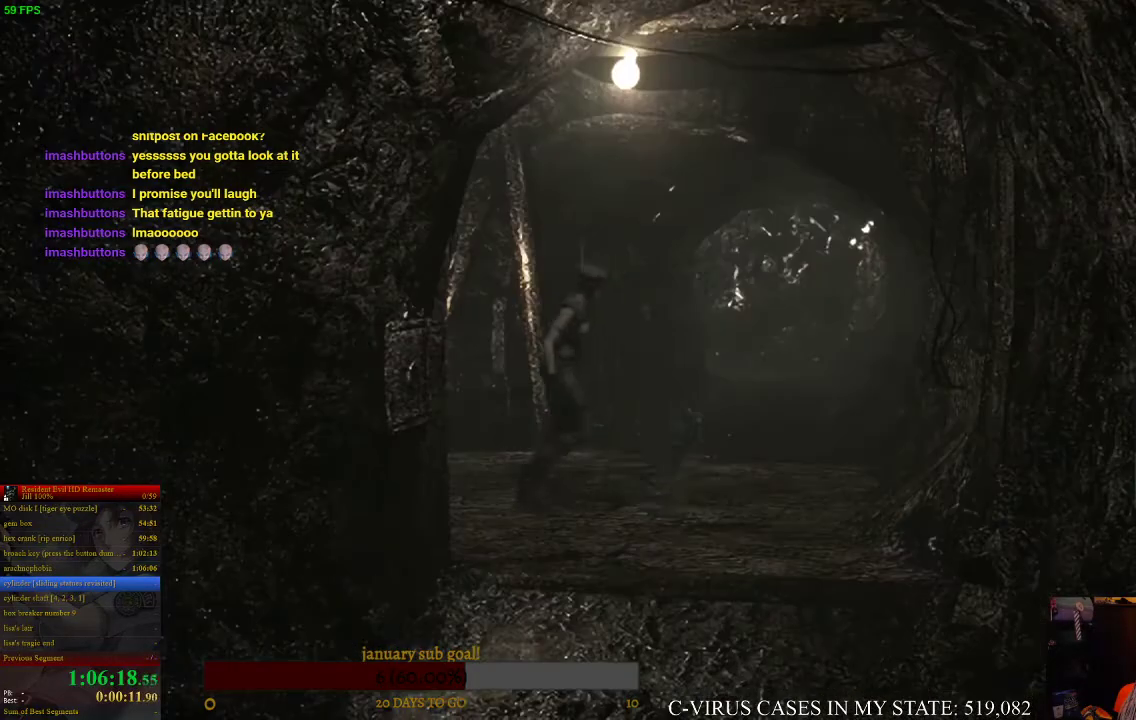
{"buttons": ["CIRCLE", "DPAD_UP", "DPAD_RIGHT"], "left_stick": "center", "right_stick": "center", "events": [[100, "DPAD_RIGHT", "down"], [267, "DPAD_RIGHT", "up"], [333, "DPAD_RIGHT", "down"]]}
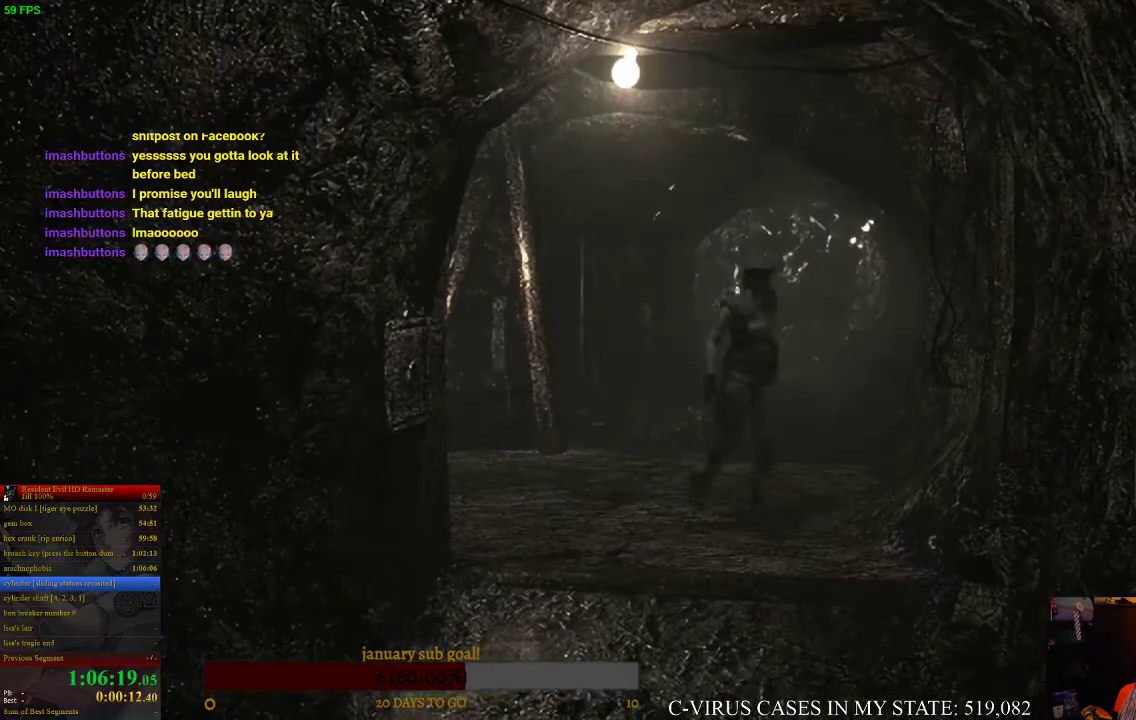
{"buttons": ["CIRCLE", "DPAD_UP"], "left_stick": "center", "right_stick": "center", "events": [[333, "DPAD_RIGHT", "up"]]}
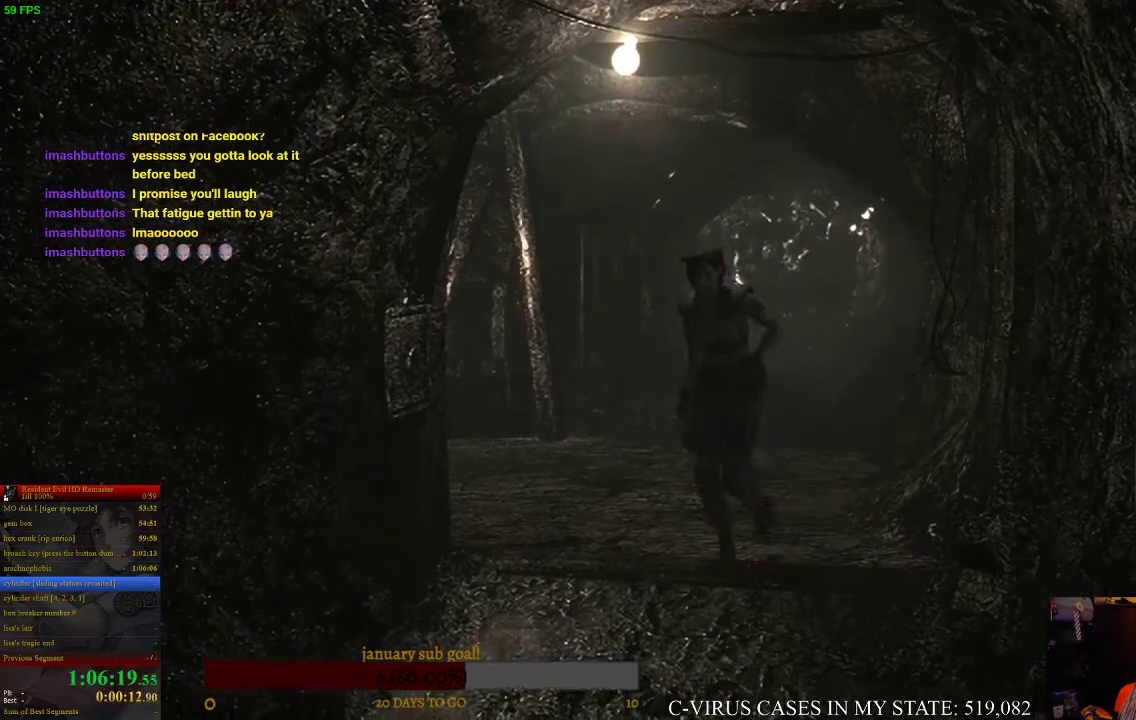
{"buttons": ["CIRCLE", "DPAD_UP"], "left_stick": "center", "right_stick": "center"}
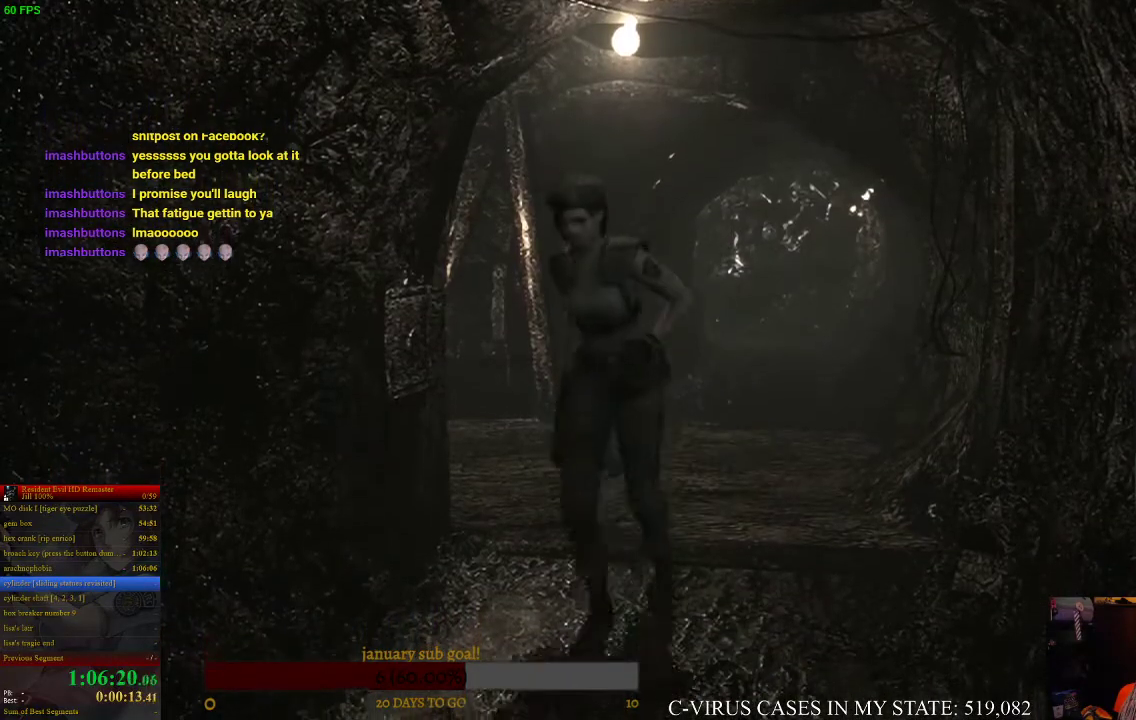
{"buttons": ["CIRCLE", "DPAD_UP"], "left_stick": "center", "right_stick": "center", "events": [[33, "DPAD_LEFT", "down"], [133, "DPAD_LEFT", "up"]]}
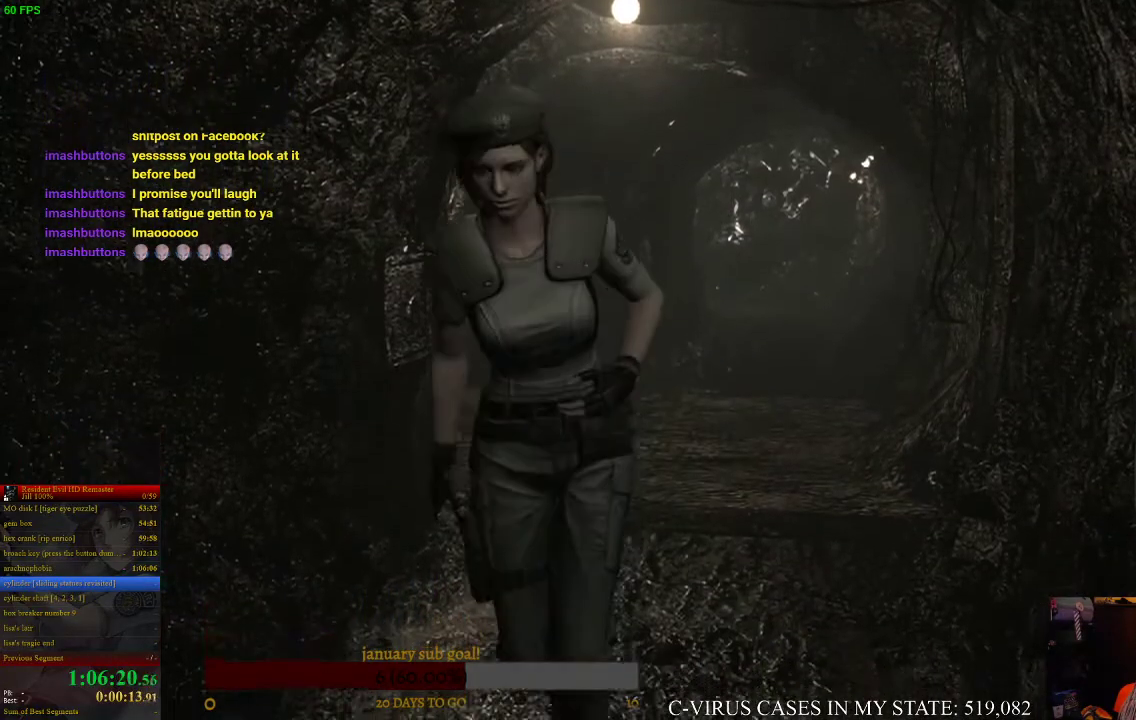
{"buttons": ["CIRCLE", "DPAD_UP"], "left_stick": "center", "right_stick": "center"}
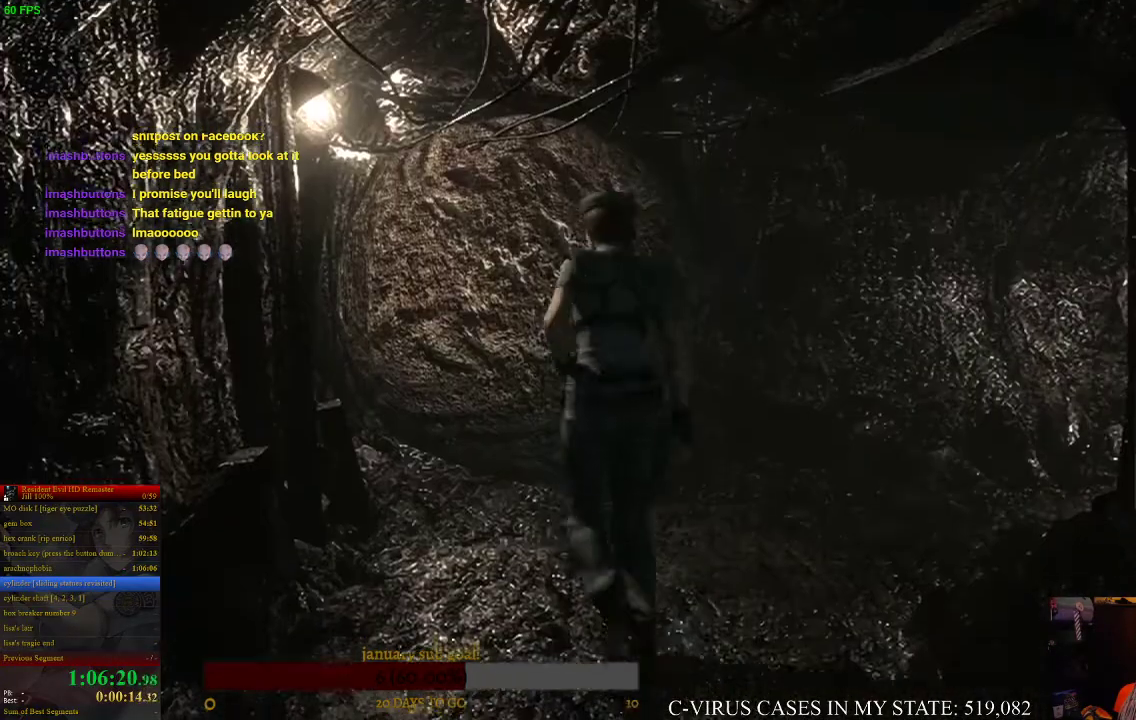
{"buttons": ["CIRCLE", "DPAD_UP", "DPAD_RIGHT"], "left_stick": "center", "right_stick": "center", "events": [[167, "DPAD_RIGHT", "down"]]}